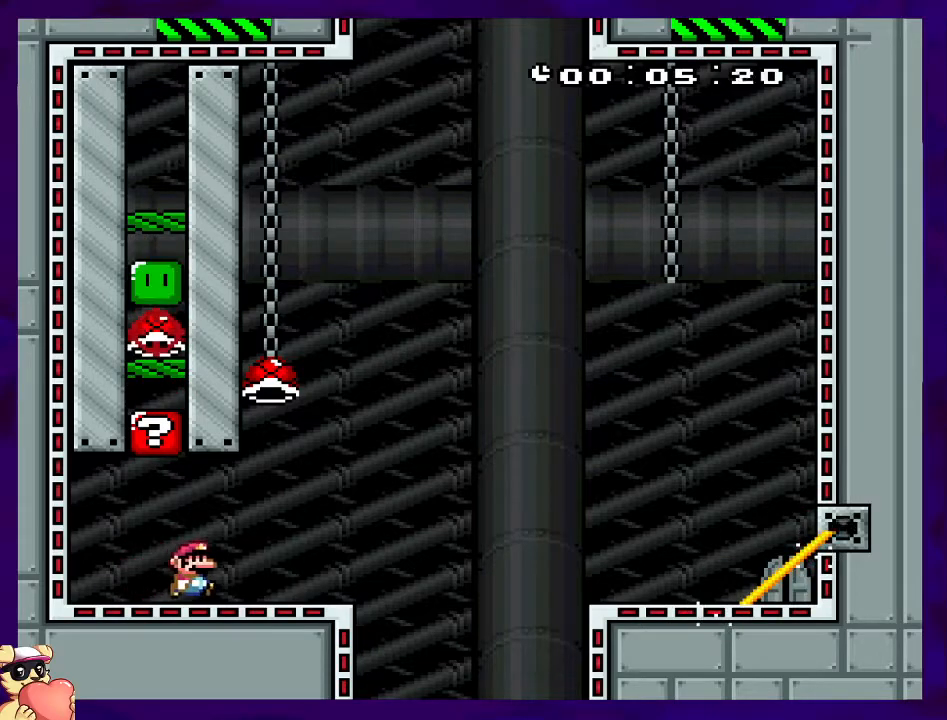
Gameplay with a controller (Nintendo layout); each line is a JSON object with the inputs held at the frame after it. "events" lists button and stick changes between this image and that frame as [ms after this image, input, new state], when the widget could be followed in between. Not read: L3 R3.
{"buttons": ["X"], "events": [[17, "B", "down"], [34, "DPAD_RIGHT", "up"], [117, "DPAD_LEFT", "down"], [250, "B", "up"], [317, "DPAD_LEFT", "up"]]}
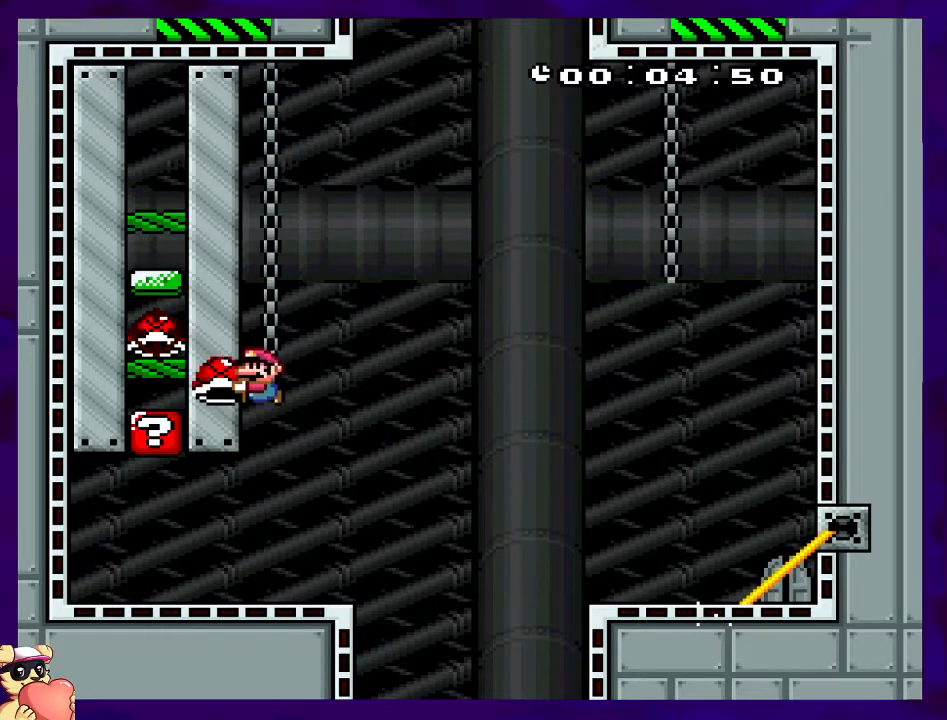
{"buttons": ["X", "DPAD_UP", "DPAD_LEFT"], "events": [[217, "DPAD_LEFT", "down"], [417, "DPAD_UP", "down"]]}
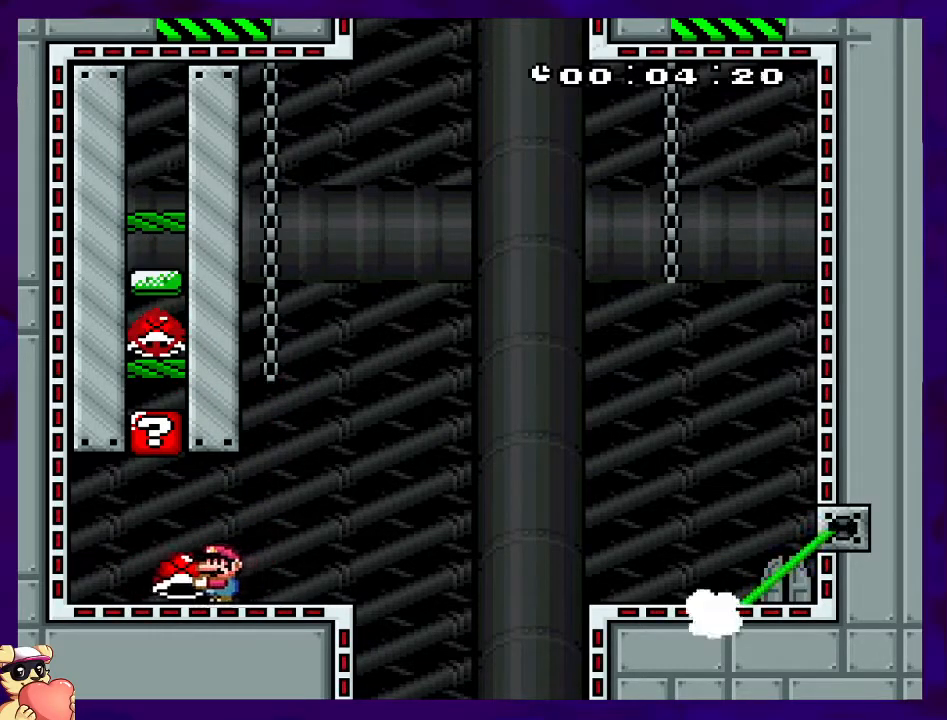
{"buttons": ["X", "DPAD_RIGHT"], "events": [[34, "X", "up"], [50, "DPAD_LEFT", "up"], [117, "X", "down"], [134, "DPAD_UP", "up"], [301, "DPAD_RIGHT", "down"]]}
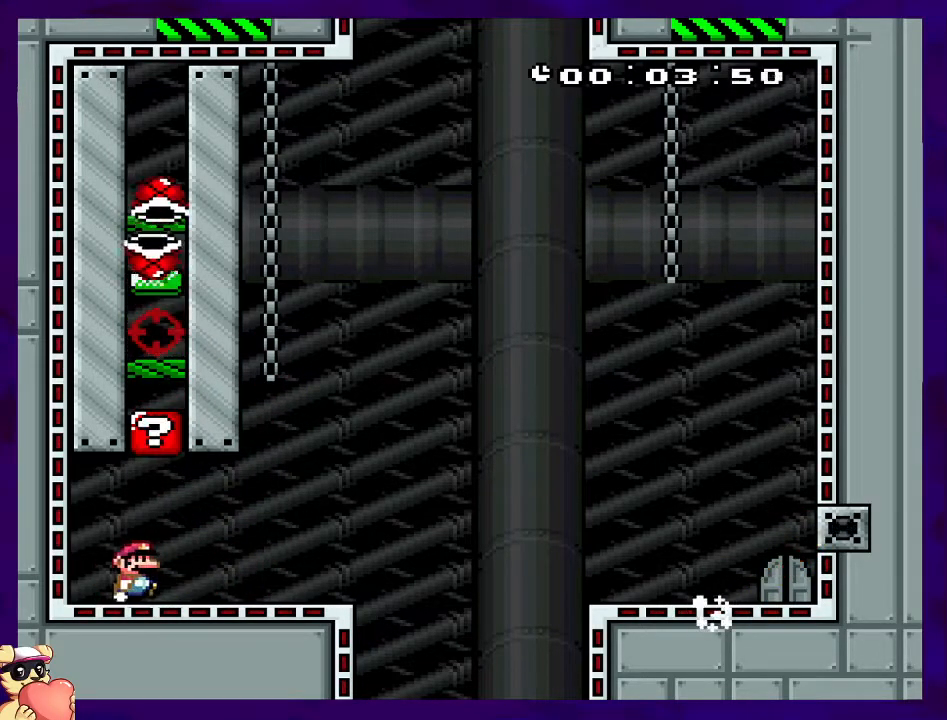
{"buttons": ["B", "X", "DPAD_RIGHT"], "events": [[83, "DPAD_UP", "down"], [400, "DPAD_UP", "up"], [417, "B", "down"]]}
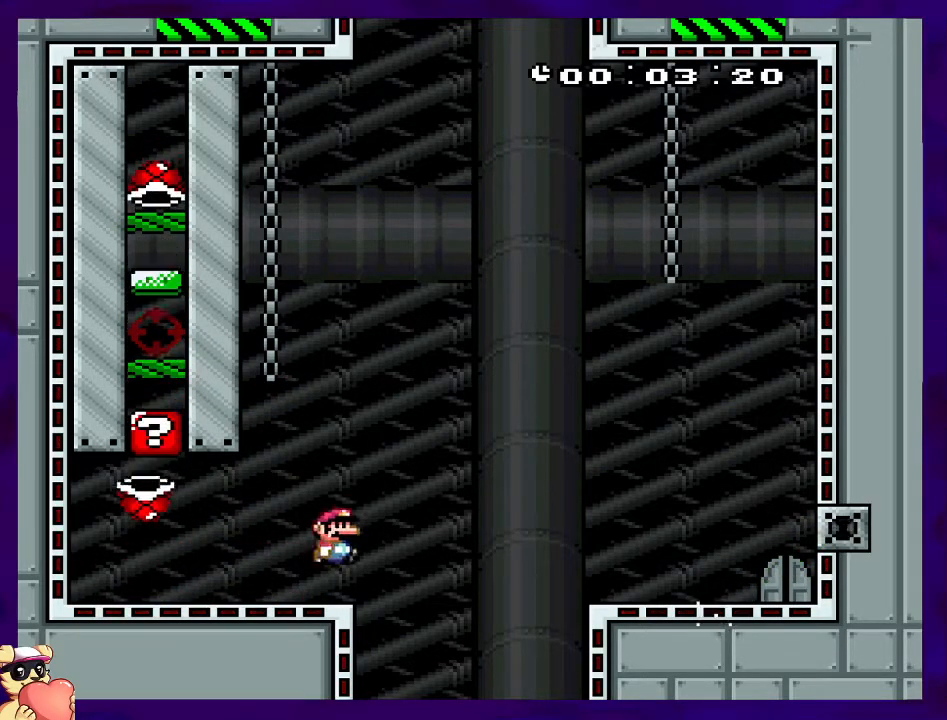
{"buttons": ["X", "DPAD_RIGHT"], "events": [[484, "B", "up"]]}
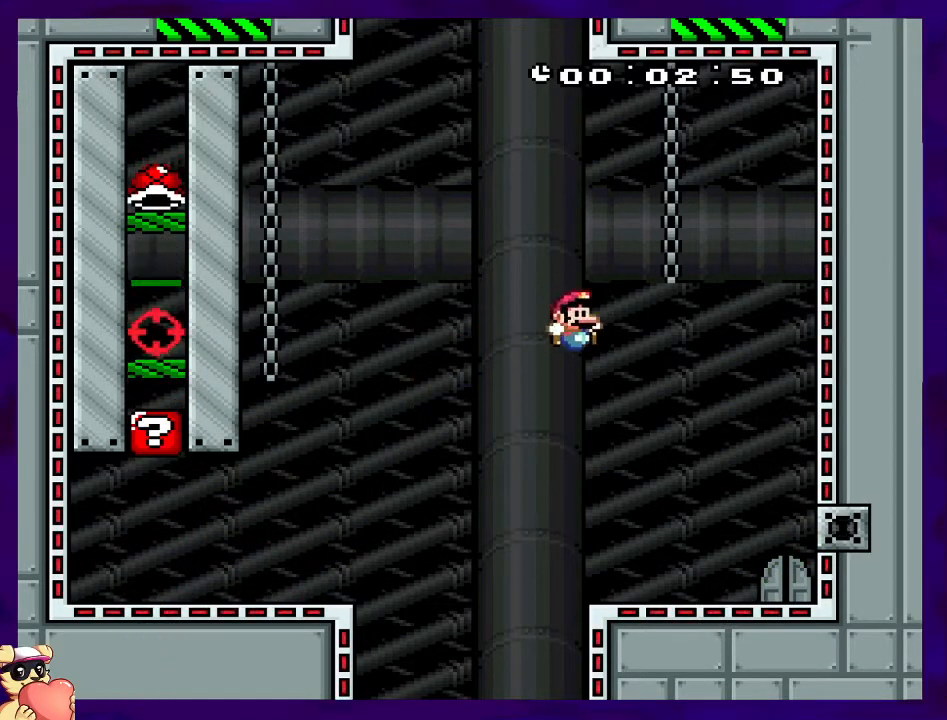
{"buttons": ["X", "DPAD_UP"], "events": [[117, "DPAD_RIGHT", "up"], [434, "DPAD_UP", "down"]]}
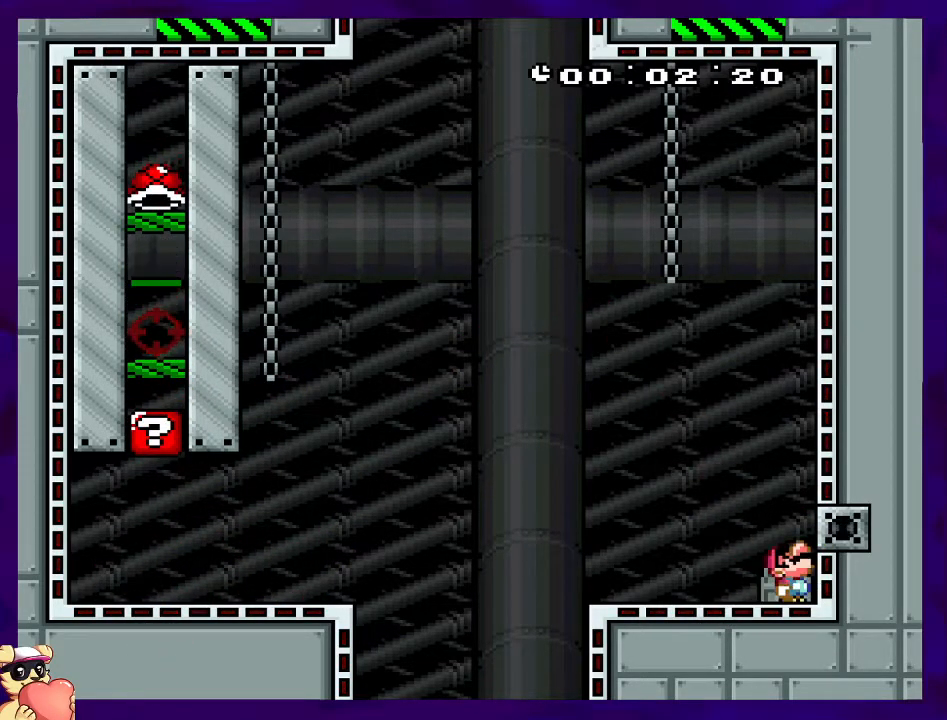
{"buttons": ["X"], "events": [[66, "DPAD_UP", "up"], [233, "DPAD_UP", "down"], [367, "DPAD_UP", "up"]]}
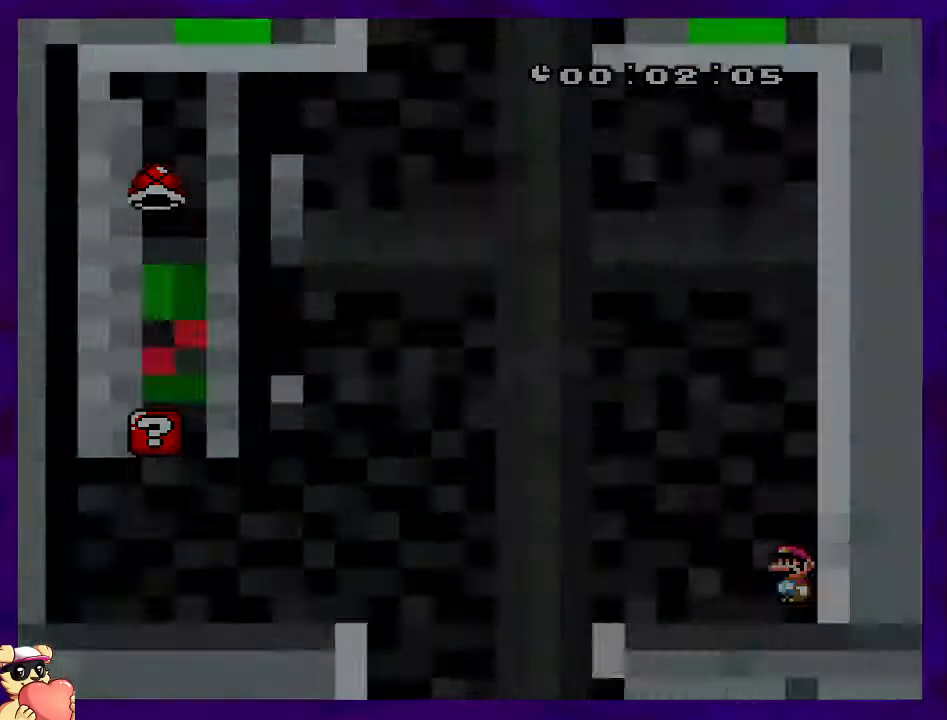
{"buttons": ["X"], "events": [[83, "DPAD_RIGHT", "down"], [234, "DPAD_RIGHT", "up"]]}
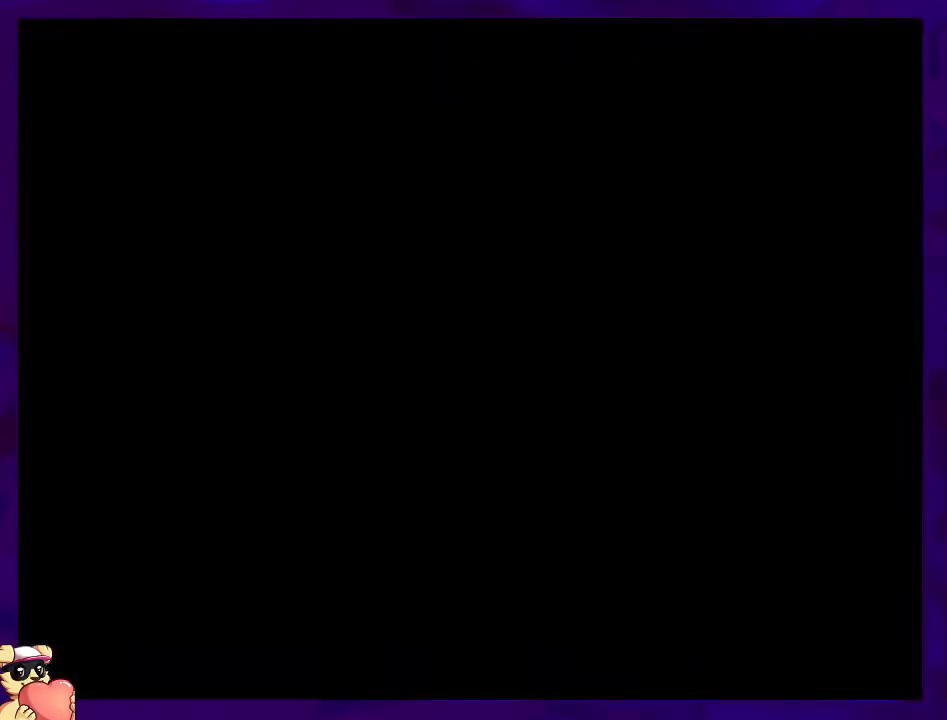
{"buttons": ["X"], "events": []}
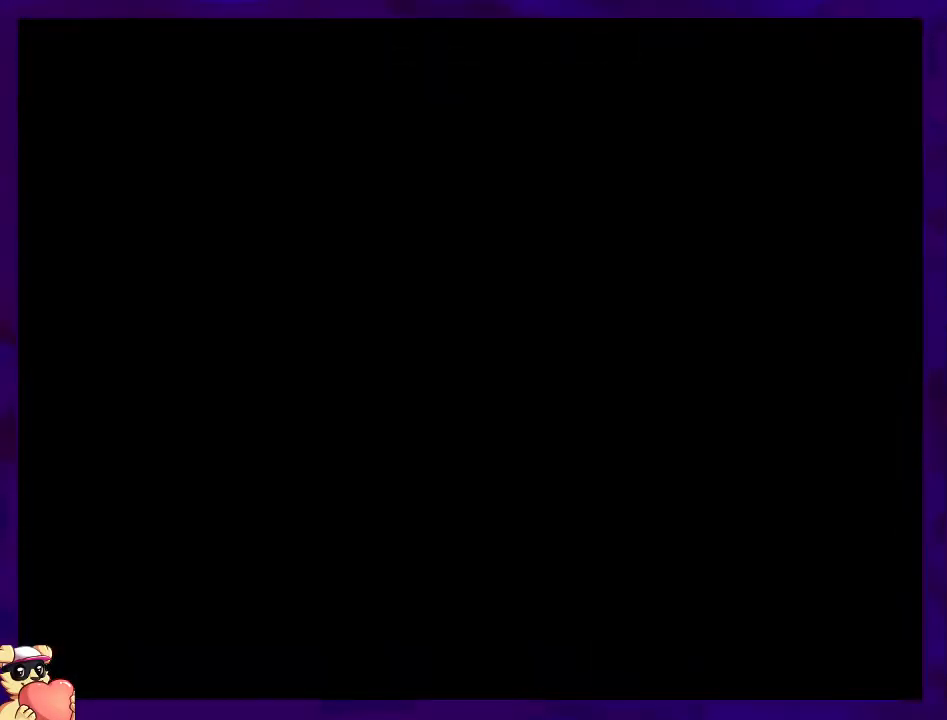
{"buttons": ["X"], "events": []}